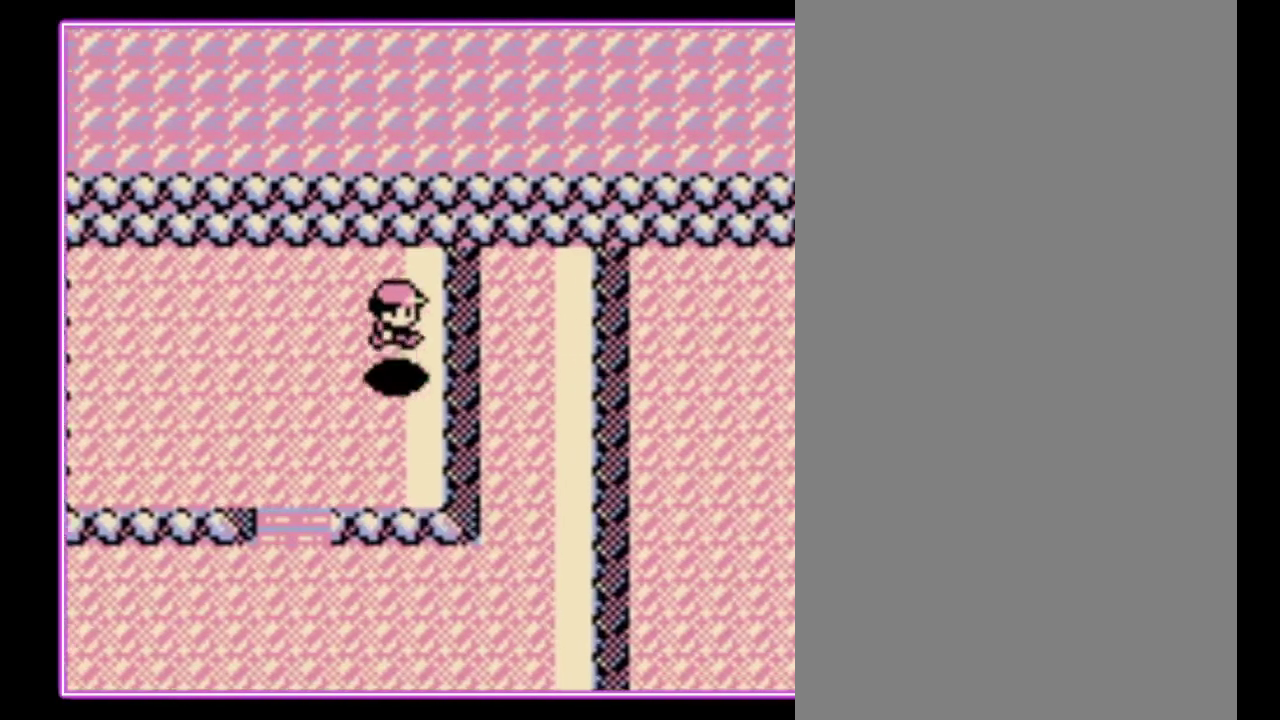
Gameplay with a controller (Nintendo layout); each line is a JSON object with the inputs held at the frame after it. "events" lists button and stick changes between this image and that frame as [ms after this image, input, new state], when the widget could be followed in between. Not read: L3 R3.
{"buttons": ["DPAD_RIGHT"], "events": []}
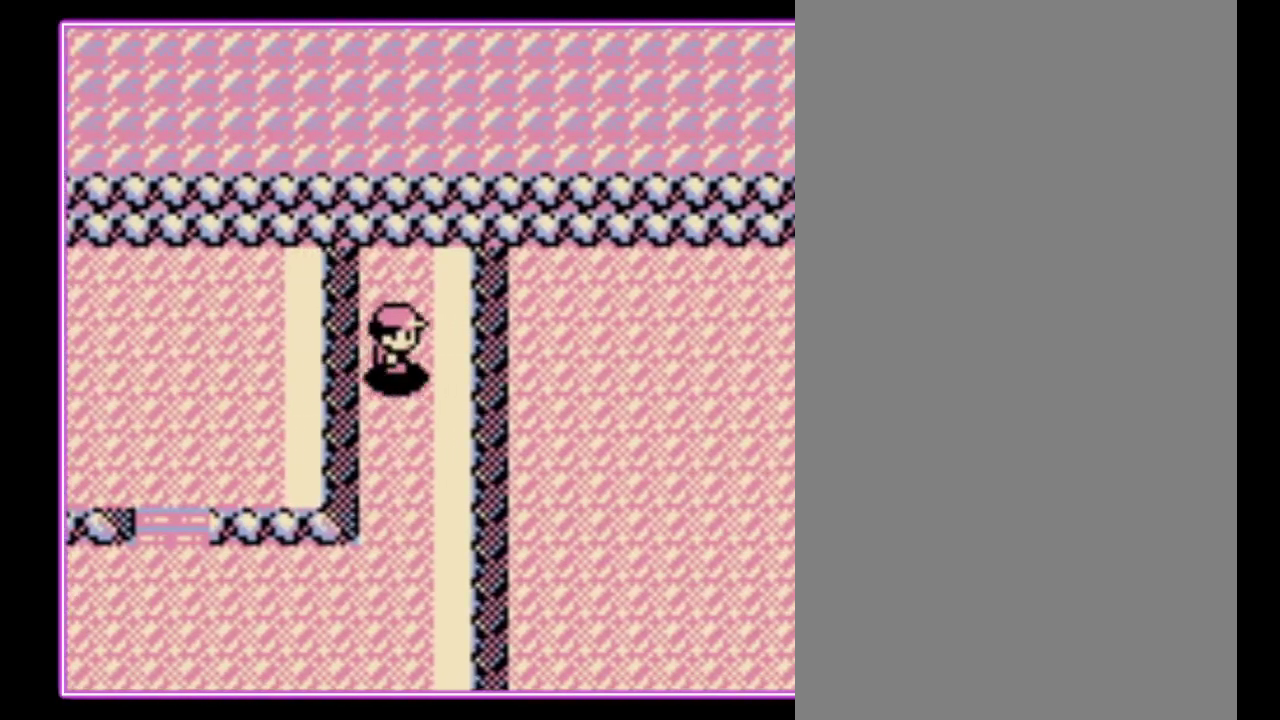
{"buttons": ["DPAD_RIGHT"], "events": []}
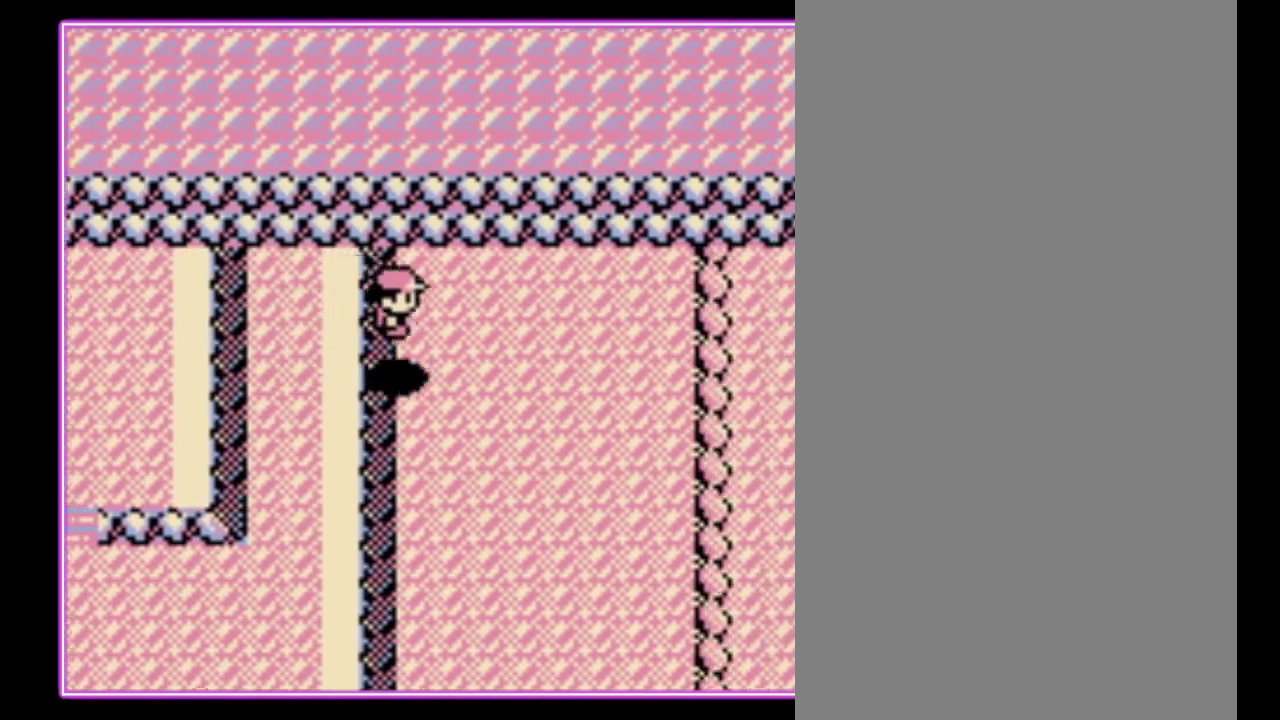
{"buttons": ["DPAD_RIGHT"], "events": []}
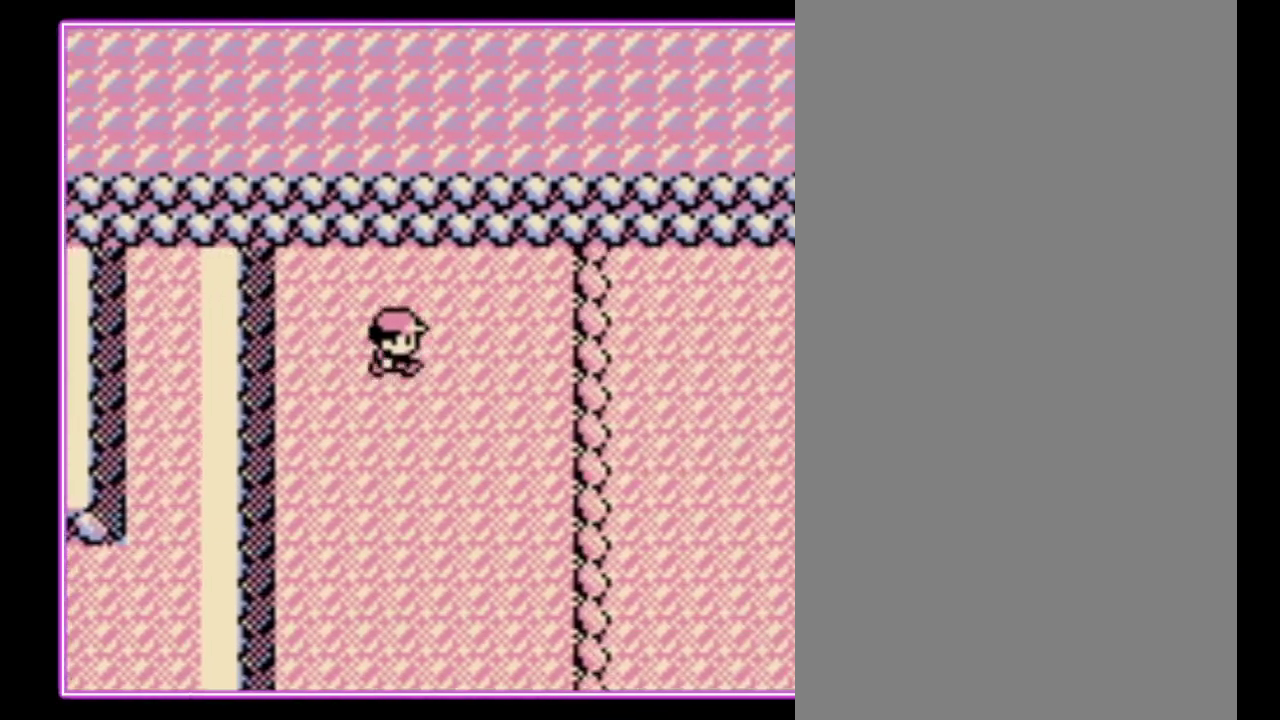
{"buttons": ["DPAD_DOWN"], "events": [[333, "DPAD_DOWN", "down"], [367, "DPAD_RIGHT", "up"]]}
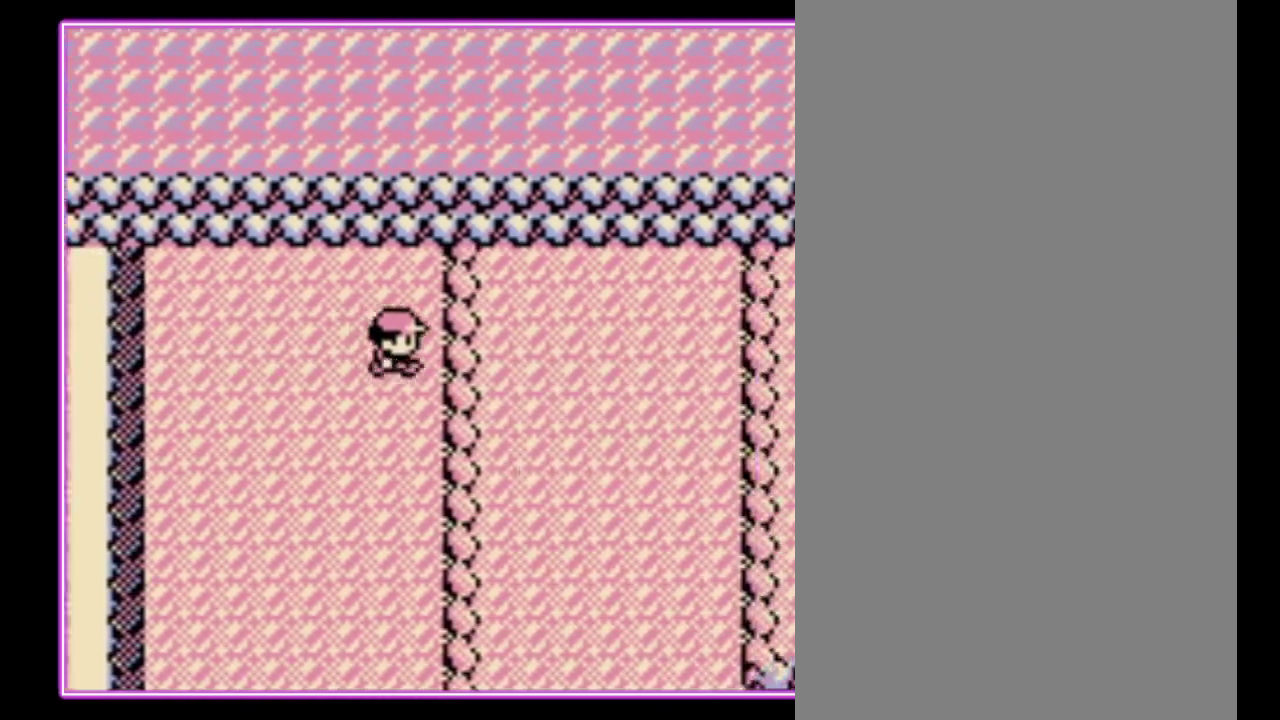
{"buttons": ["DPAD_DOWN"], "events": []}
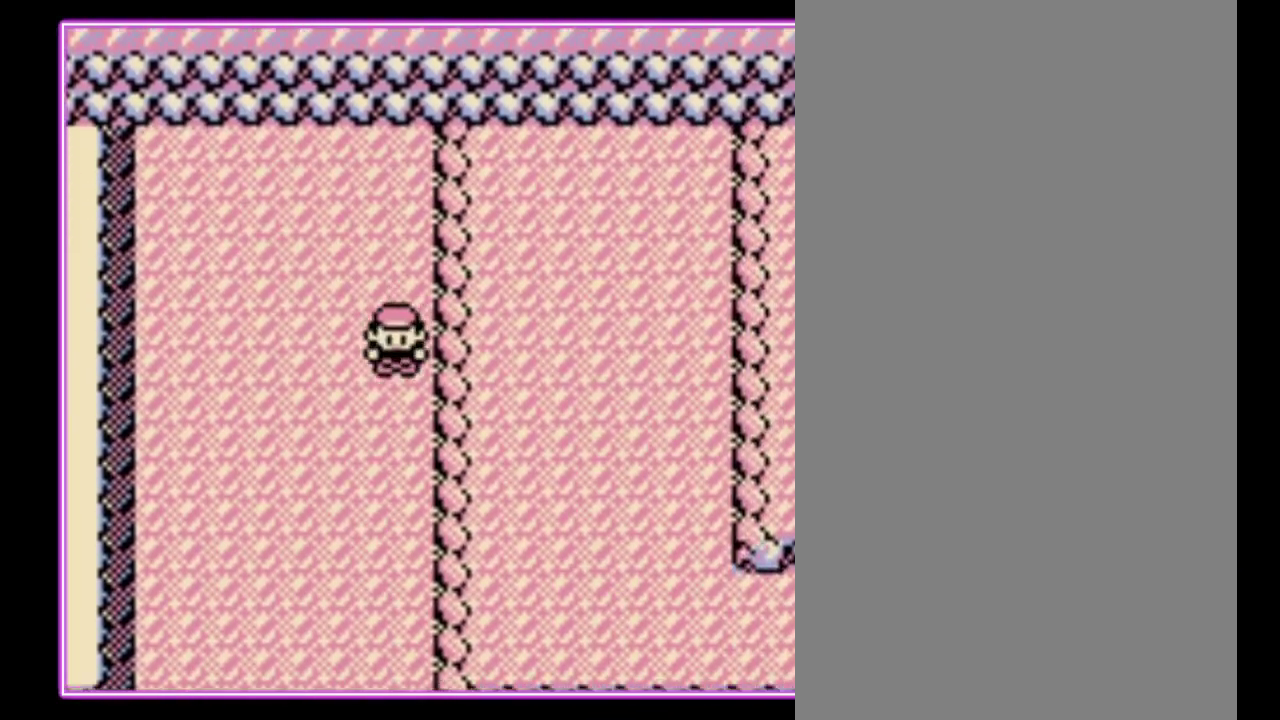
{"buttons": ["DPAD_DOWN"], "events": []}
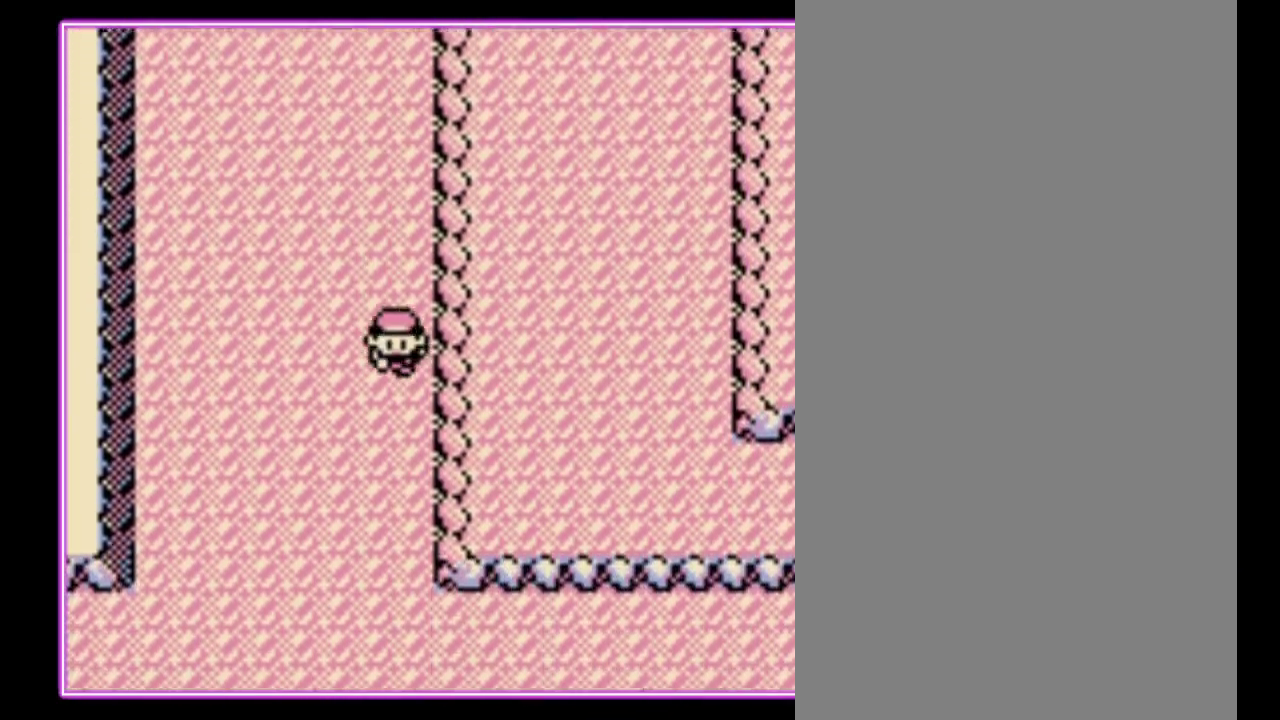
{"buttons": ["DPAD_DOWN"], "events": []}
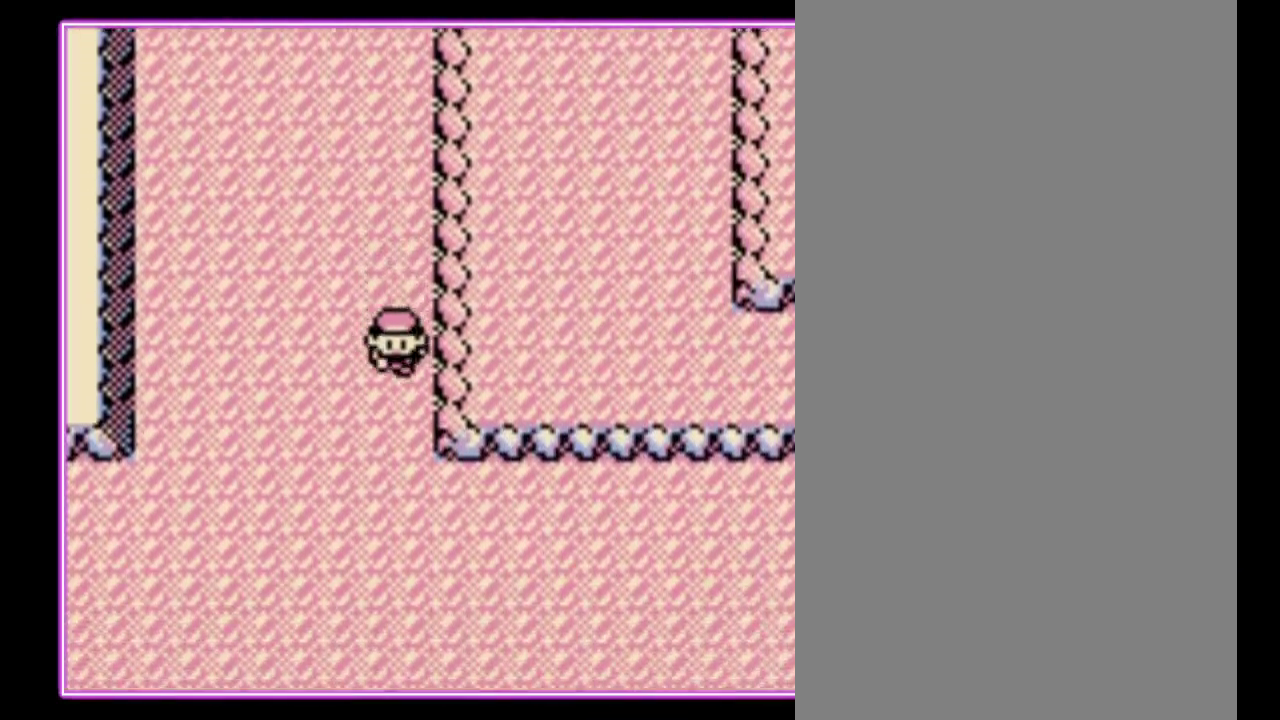
{"buttons": ["DPAD_RIGHT"], "events": [[400, "DPAD_RIGHT", "down"], [433, "DPAD_DOWN", "up"]]}
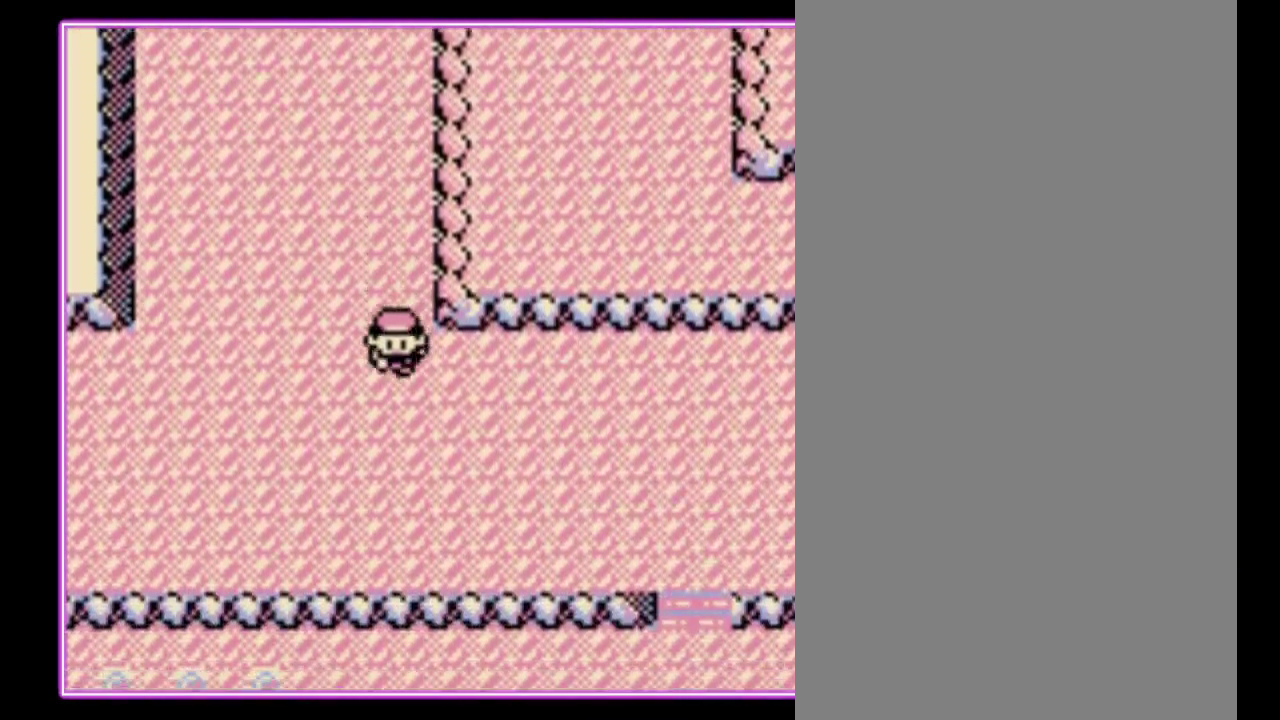
{"buttons": ["DPAD_RIGHT"], "events": []}
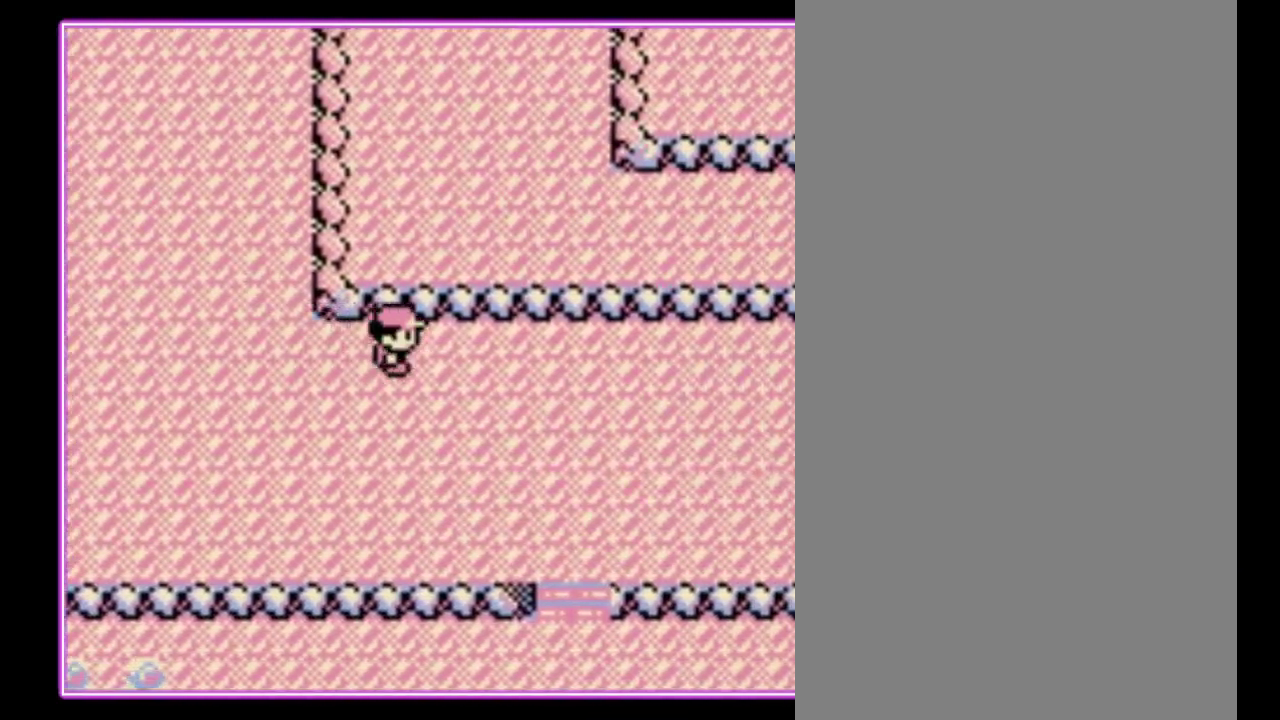
{"buttons": ["DPAD_RIGHT"], "events": []}
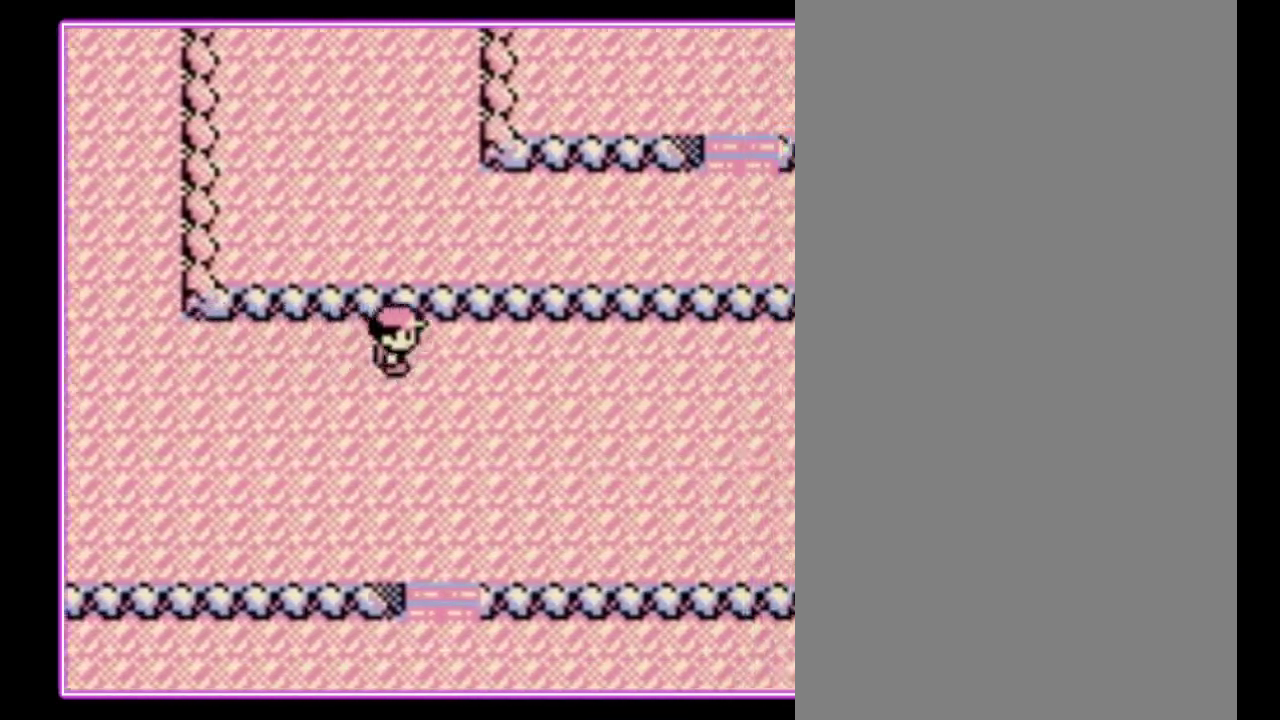
{"buttons": ["DPAD_RIGHT"], "events": []}
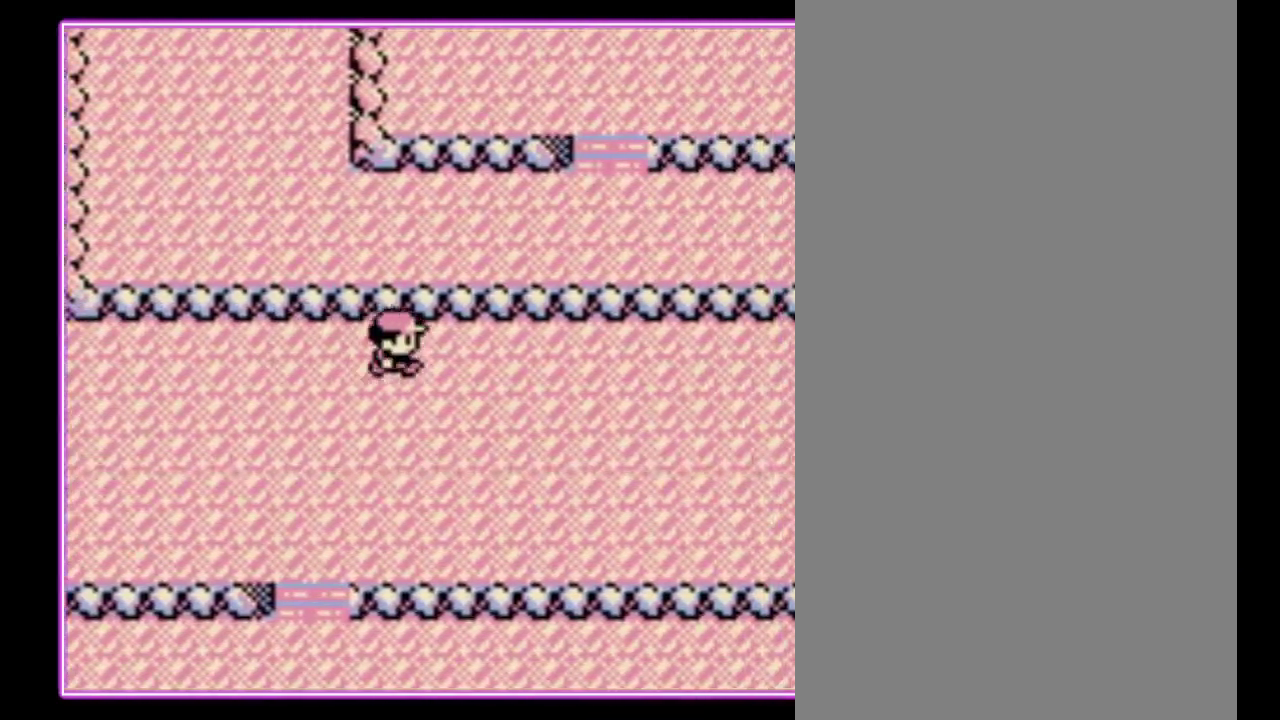
{"buttons": ["DPAD_RIGHT"], "events": []}
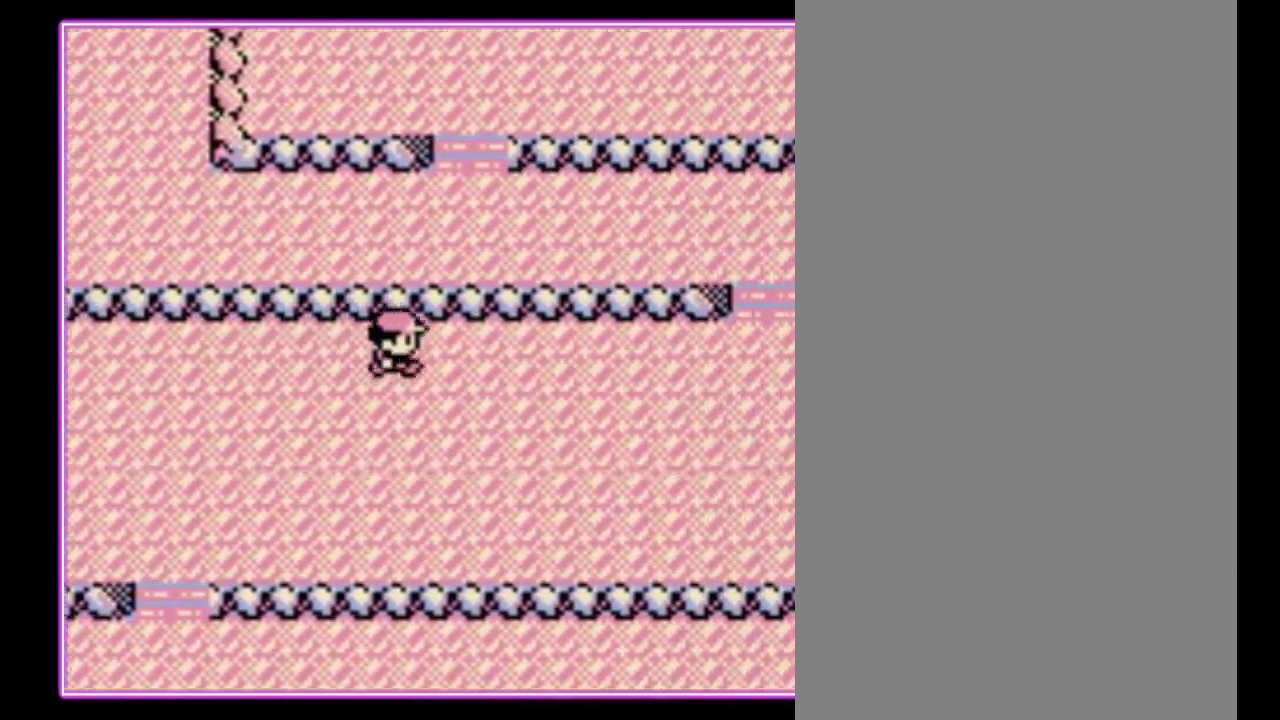
{"buttons": ["DPAD_RIGHT"], "events": []}
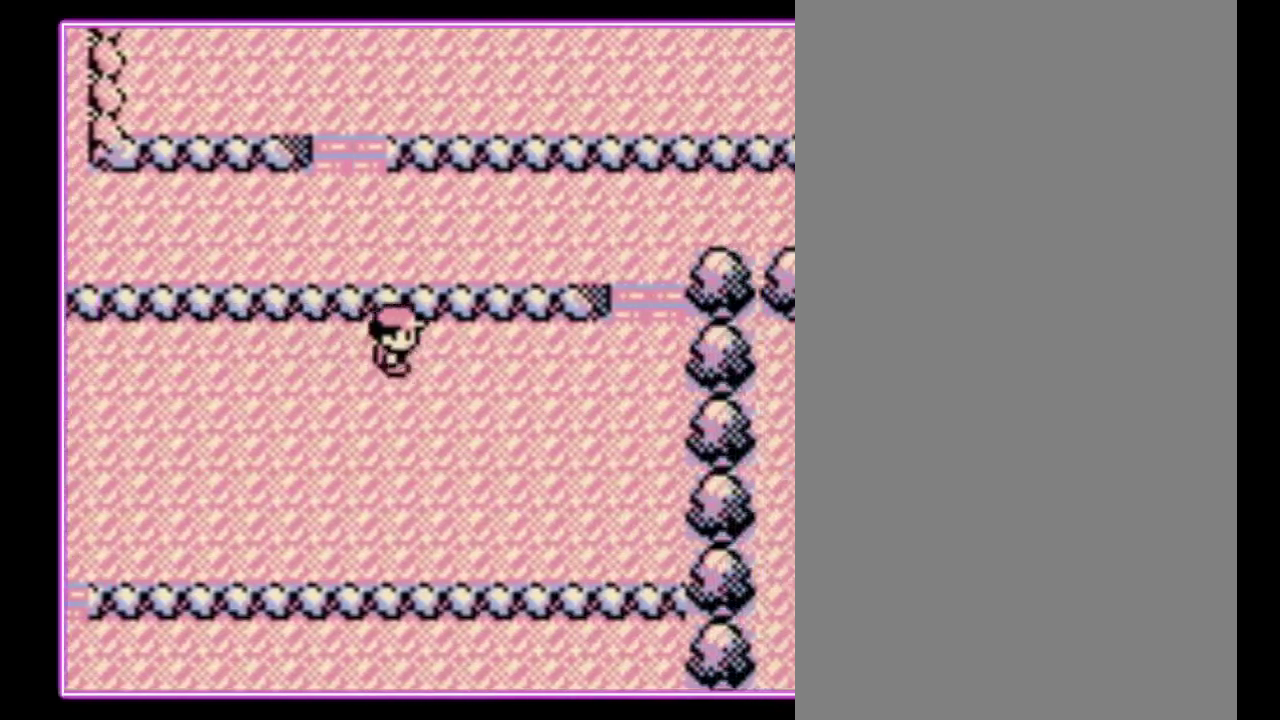
{"buttons": ["DPAD_RIGHT"], "events": []}
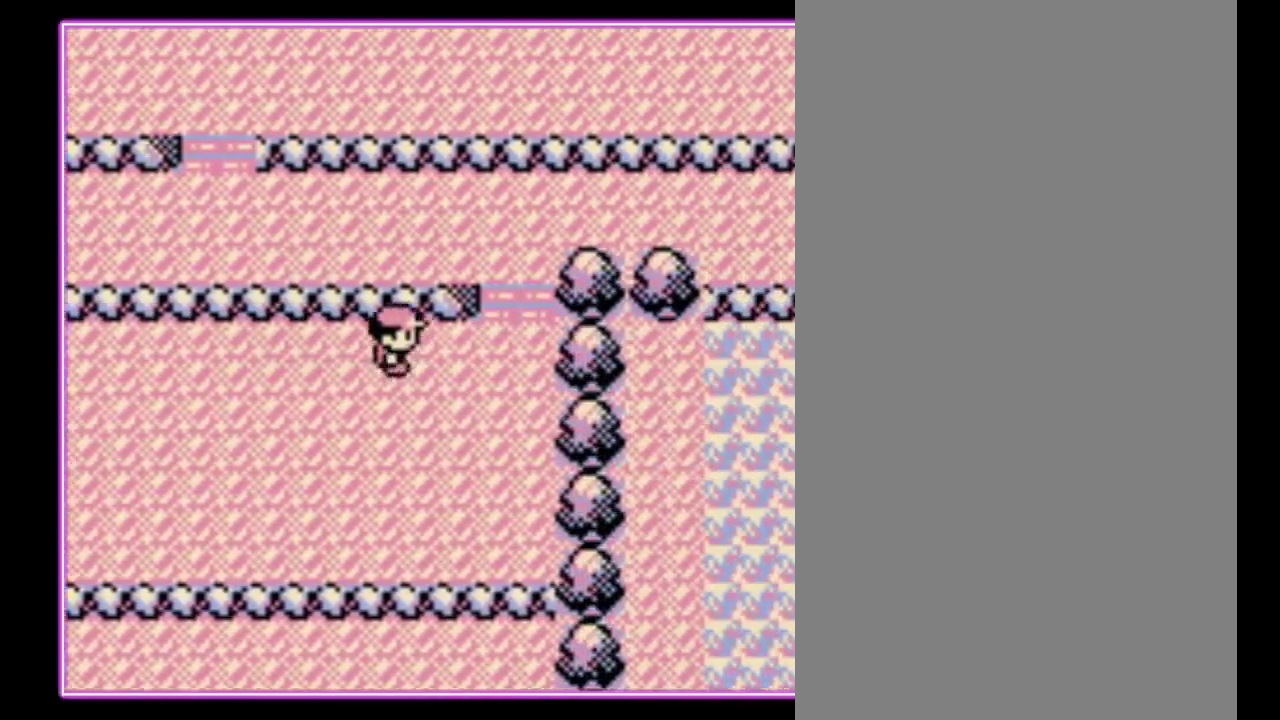
{"buttons": ["DPAD_UP"], "events": [[300, "DPAD_UP", "down"], [333, "DPAD_RIGHT", "up"]]}
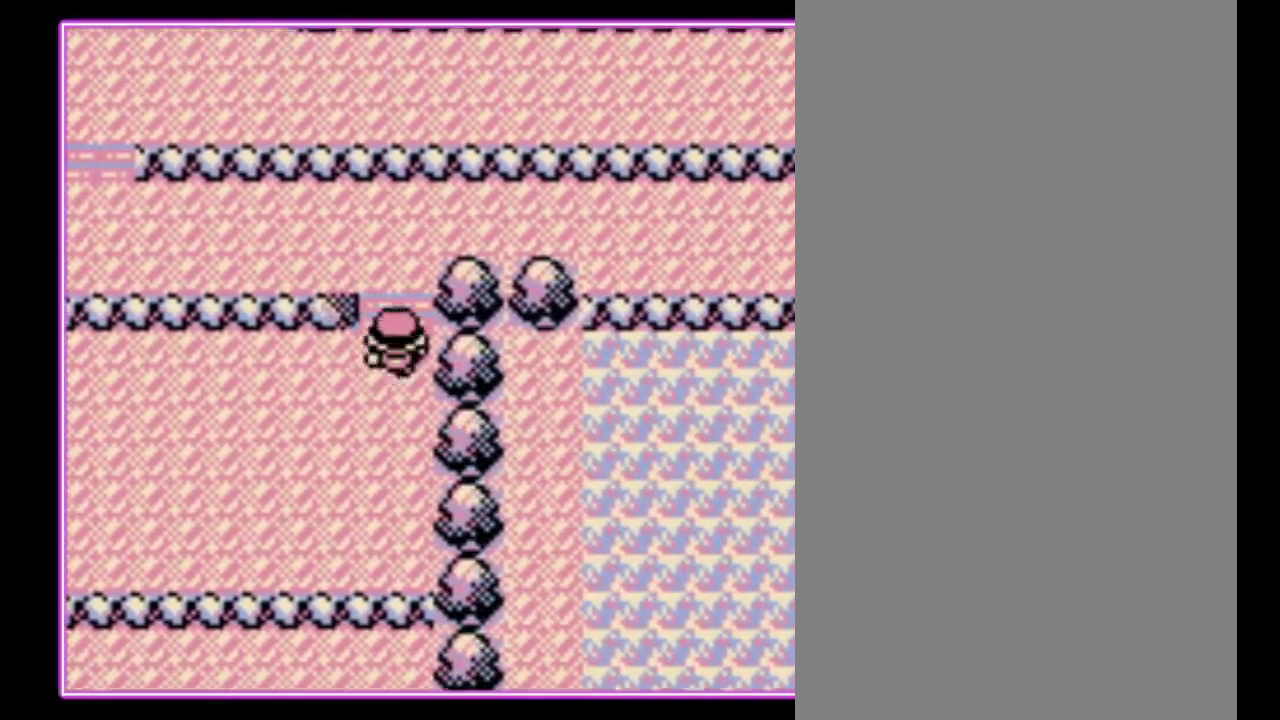
{"buttons": ["DPAD_LEFT"], "events": [[300, "DPAD_LEFT", "down"], [333, "DPAD_UP", "up"]]}
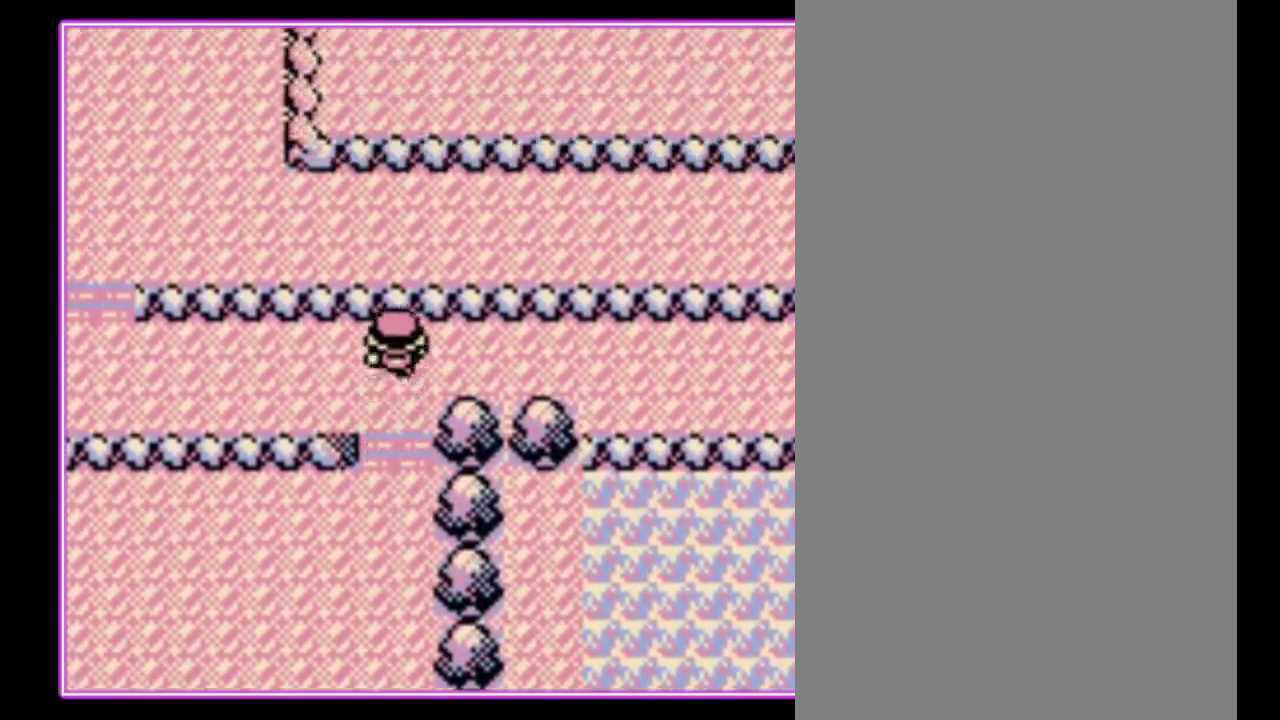
{"buttons": ["DPAD_LEFT"], "events": []}
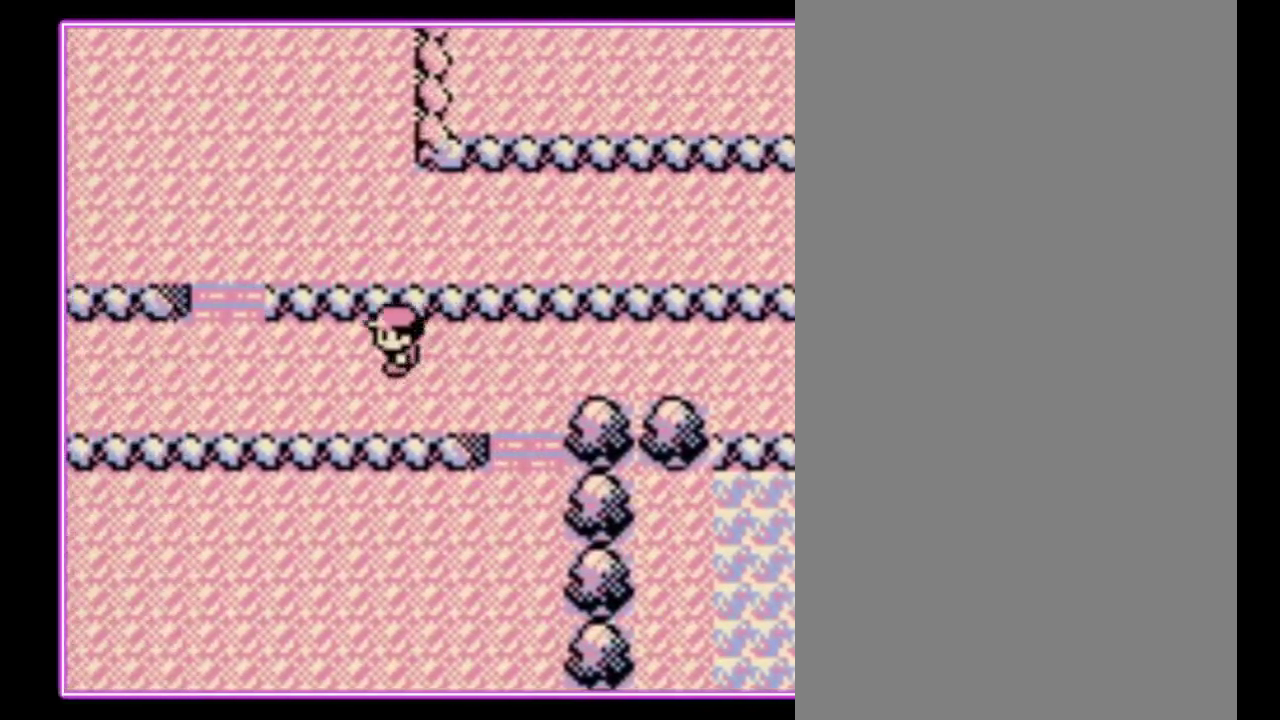
{"buttons": ["DPAD_LEFT"], "events": []}
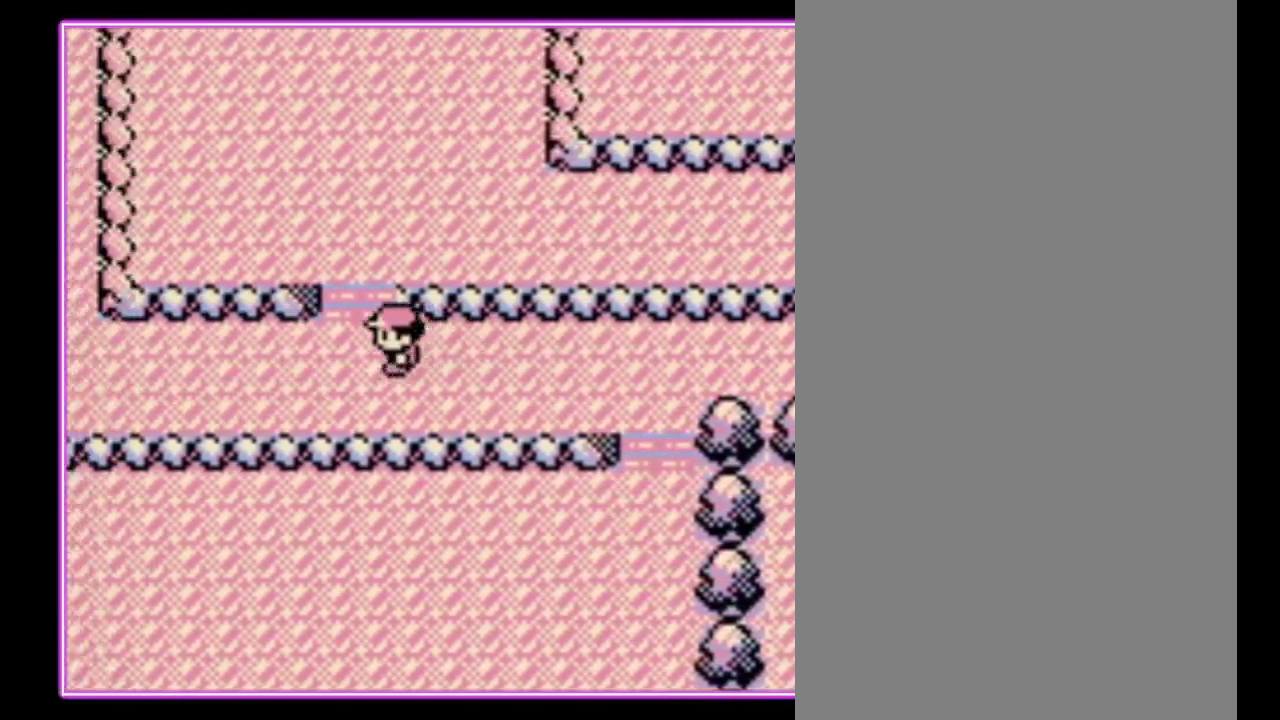
{"buttons": ["DPAD_UP"], "events": [[67, "DPAD_UP", "down"], [100, "DPAD_LEFT", "up"]]}
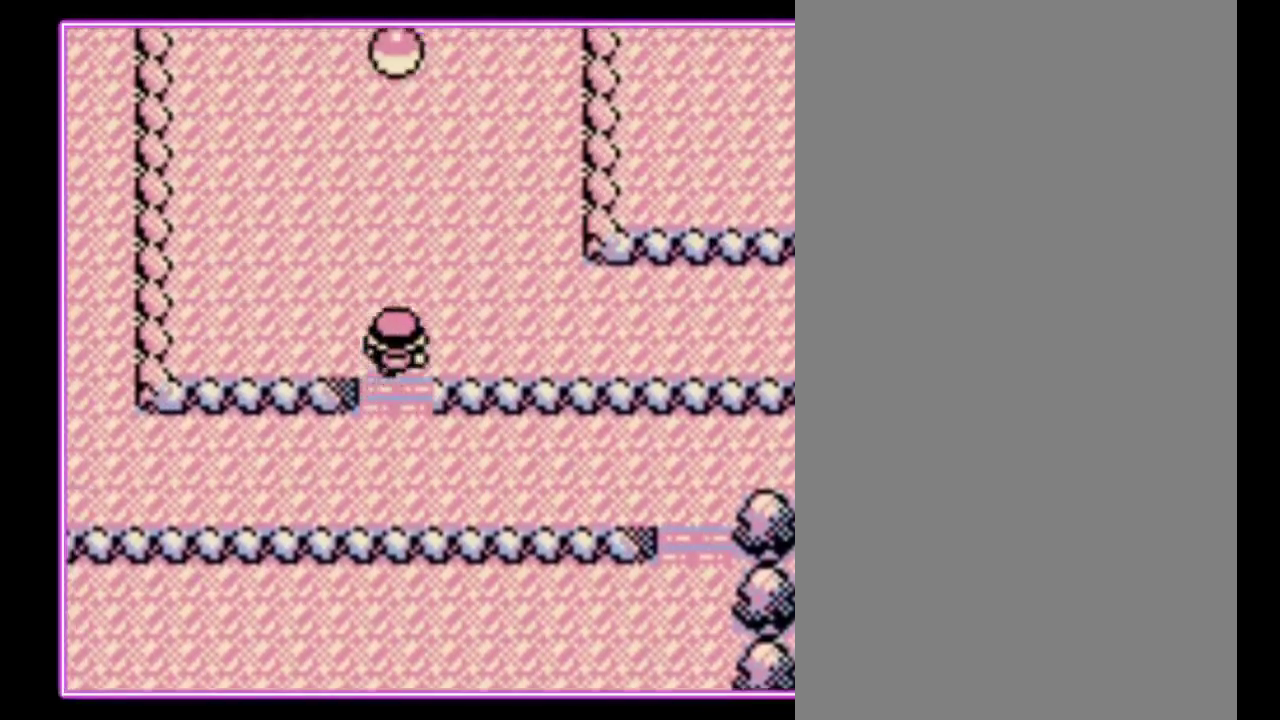
{"buttons": ["DPAD_UP"], "events": []}
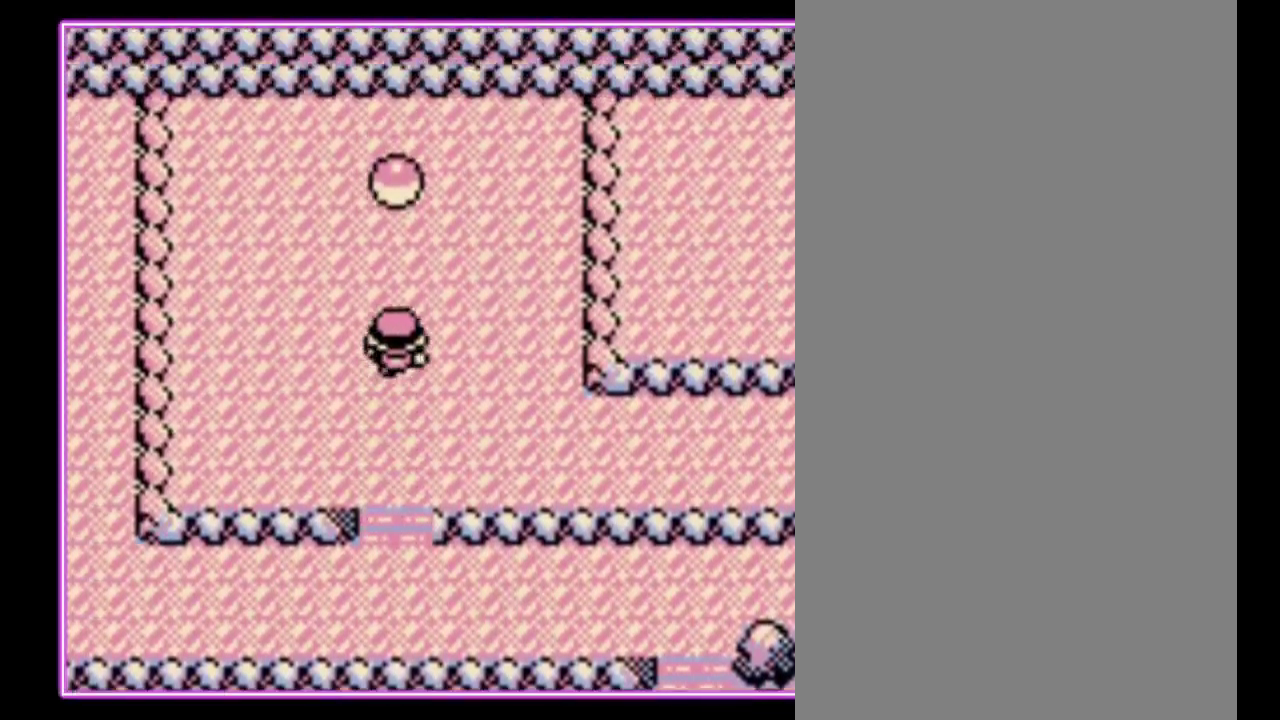
{"buttons": [], "events": [[267, "A", "down"], [267, "DPAD_UP", "up"], [333, "A", "up"], [400, "A", "down"], [467, "A", "up"]]}
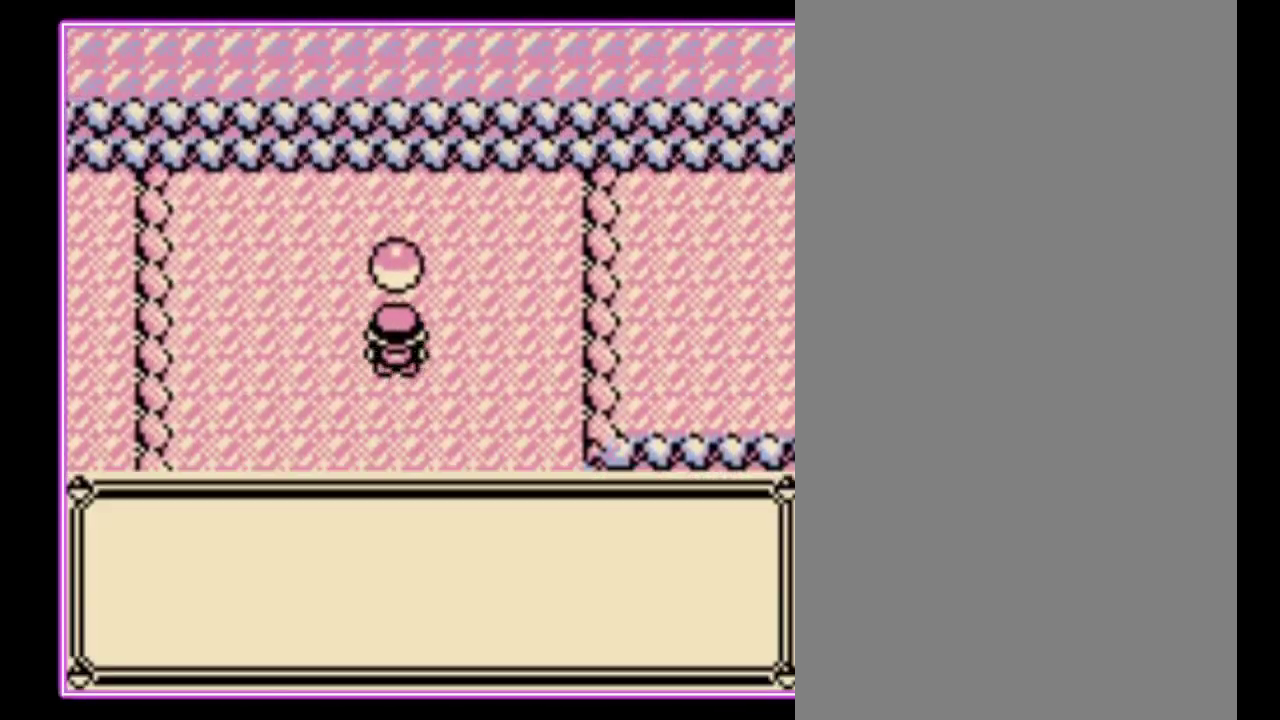
{"buttons": ["A"], "events": [[67, "A", "down"], [133, "A", "up"], [200, "A", "down"], [267, "A", "up"], [333, "A", "down"], [400, "A", "up"], [500, "A", "down"]]}
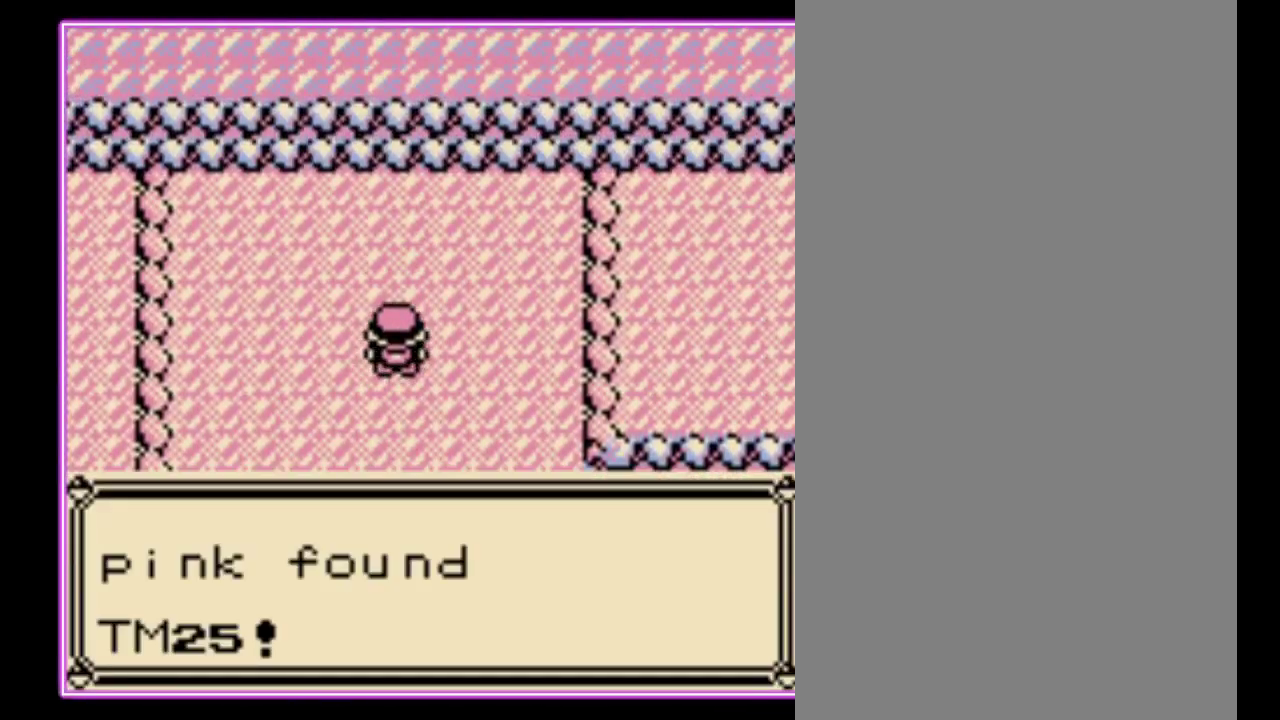
{"buttons": [], "events": [[67, "A", "up"], [133, "A", "down"], [200, "A", "up"]]}
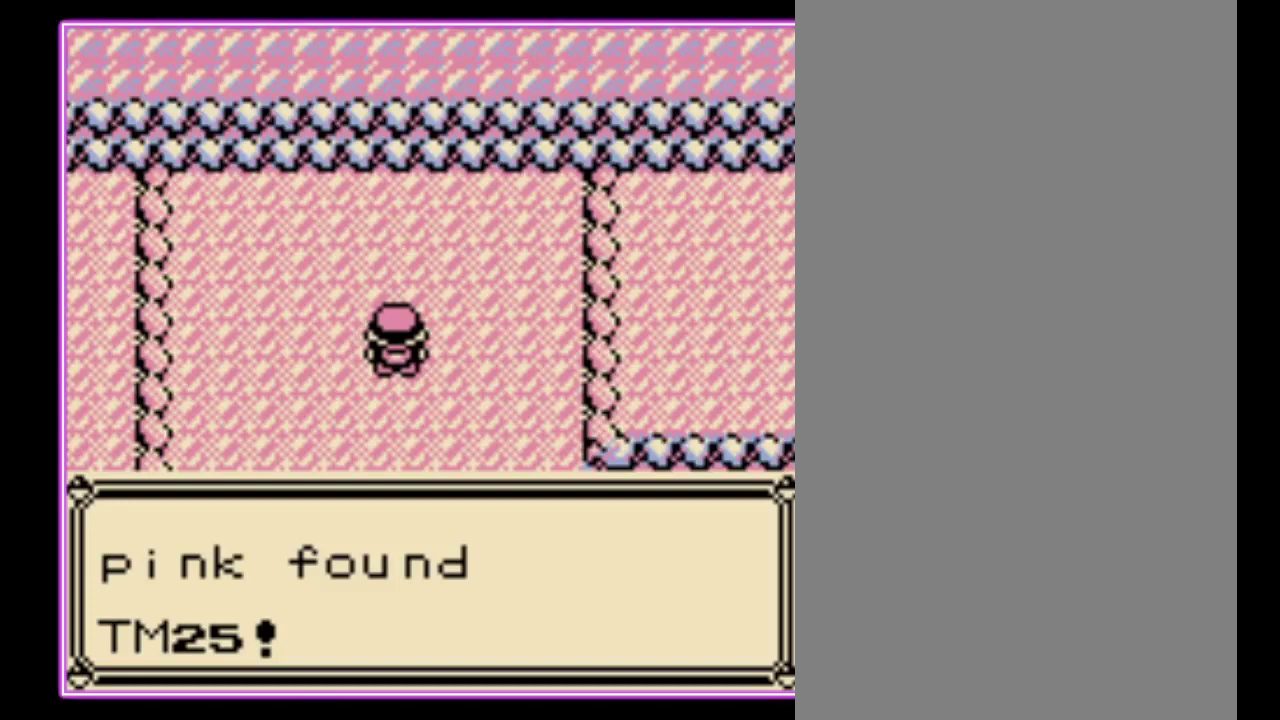
{"buttons": [], "events": [[67, "B", "down"], [133, "B", "up"]]}
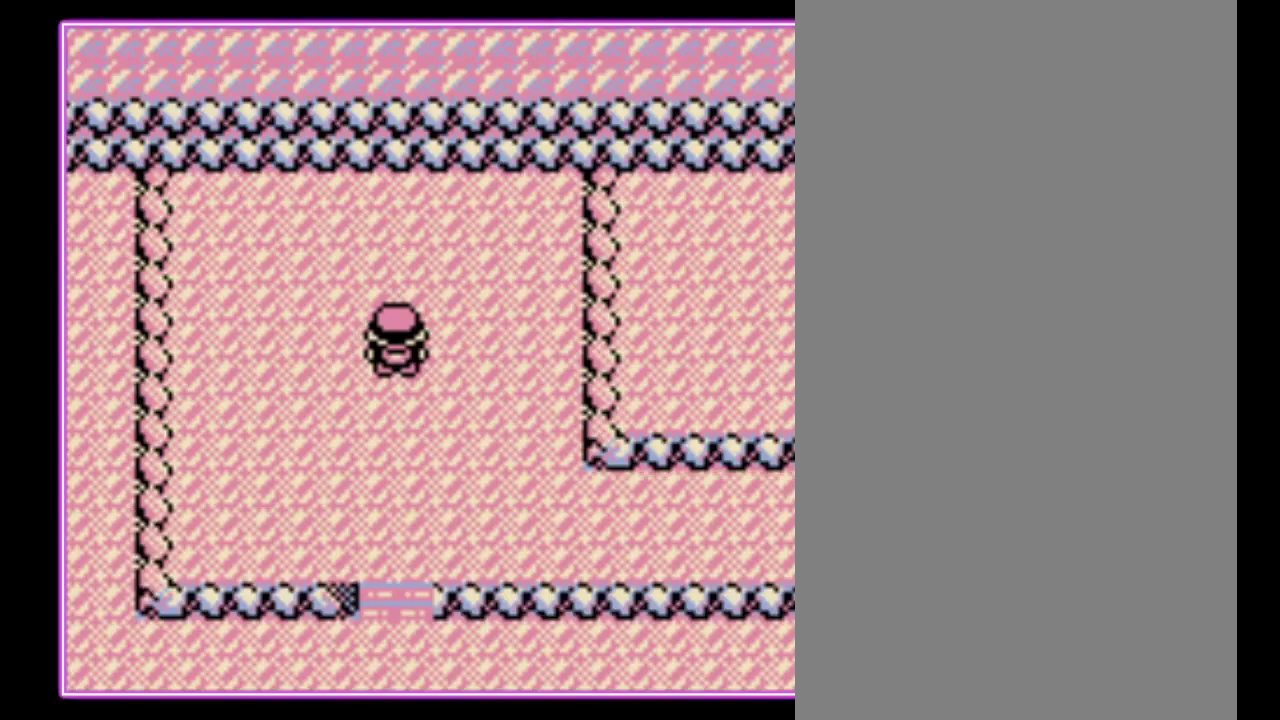
{"buttons": [], "events": []}
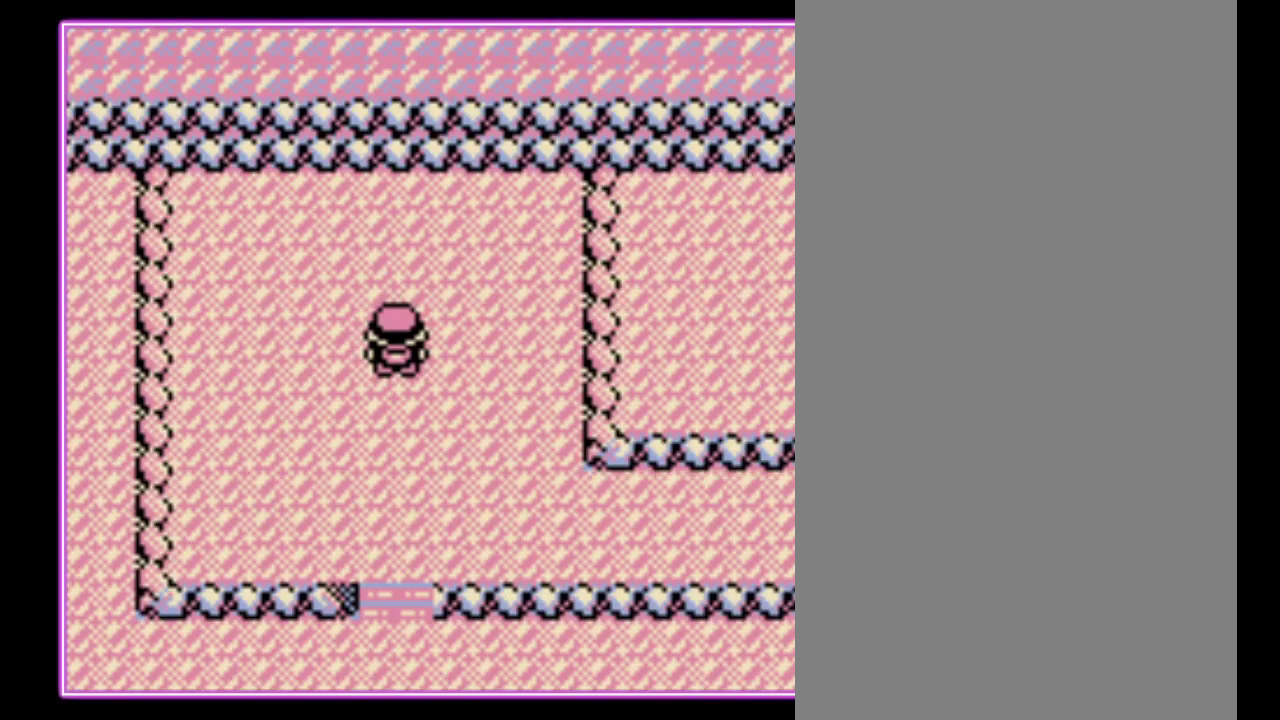
{"buttons": [], "events": []}
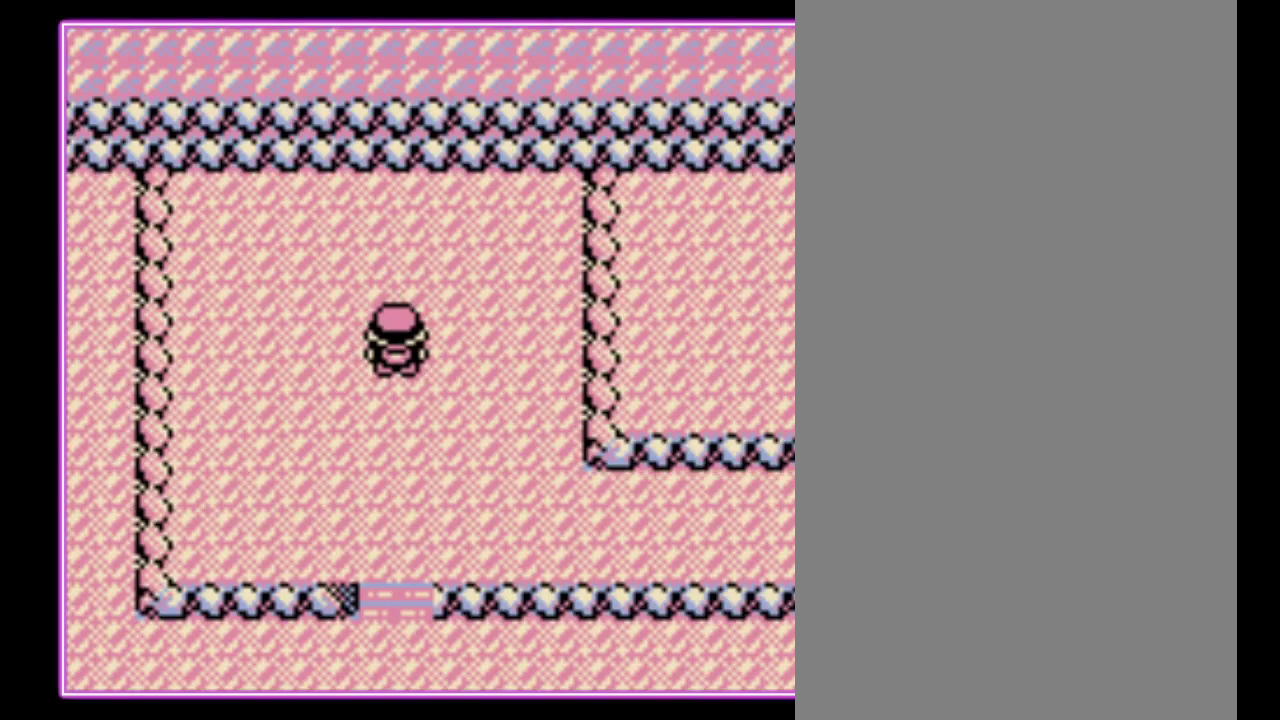
{"buttons": [], "events": []}
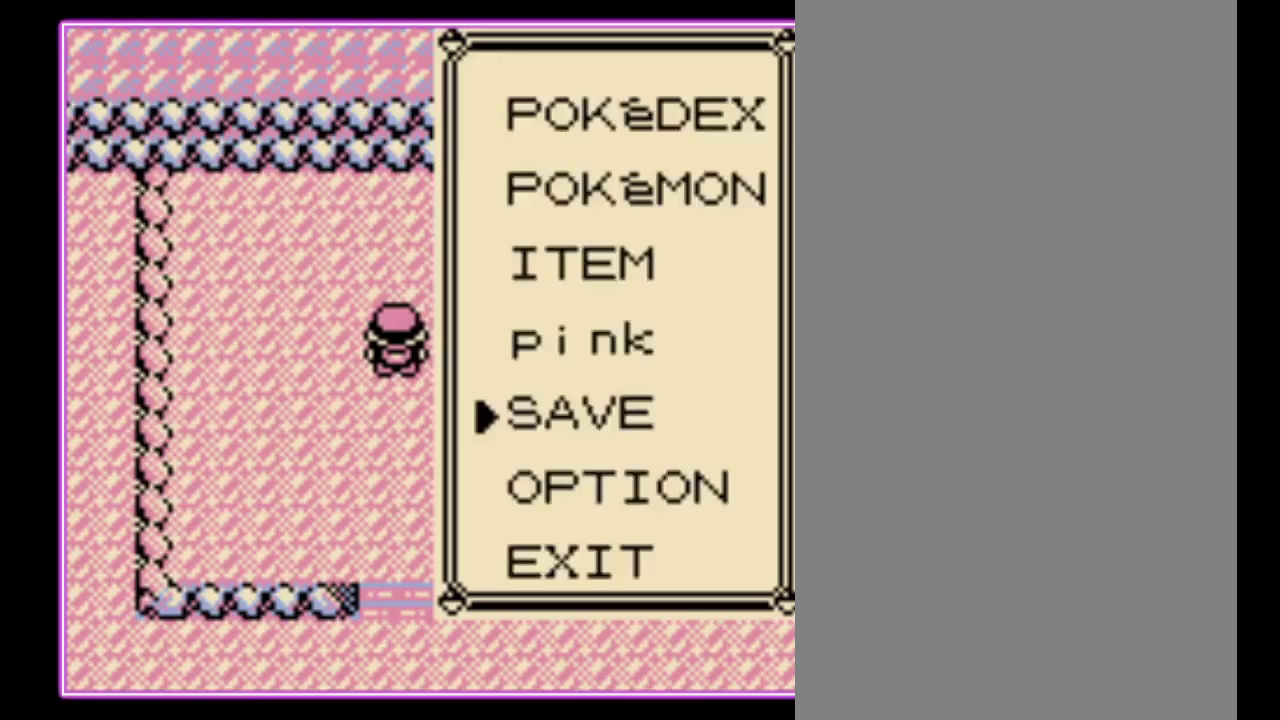
{"buttons": ["DPAD_UP"], "events": [[433, "DPAD_UP", "down"]]}
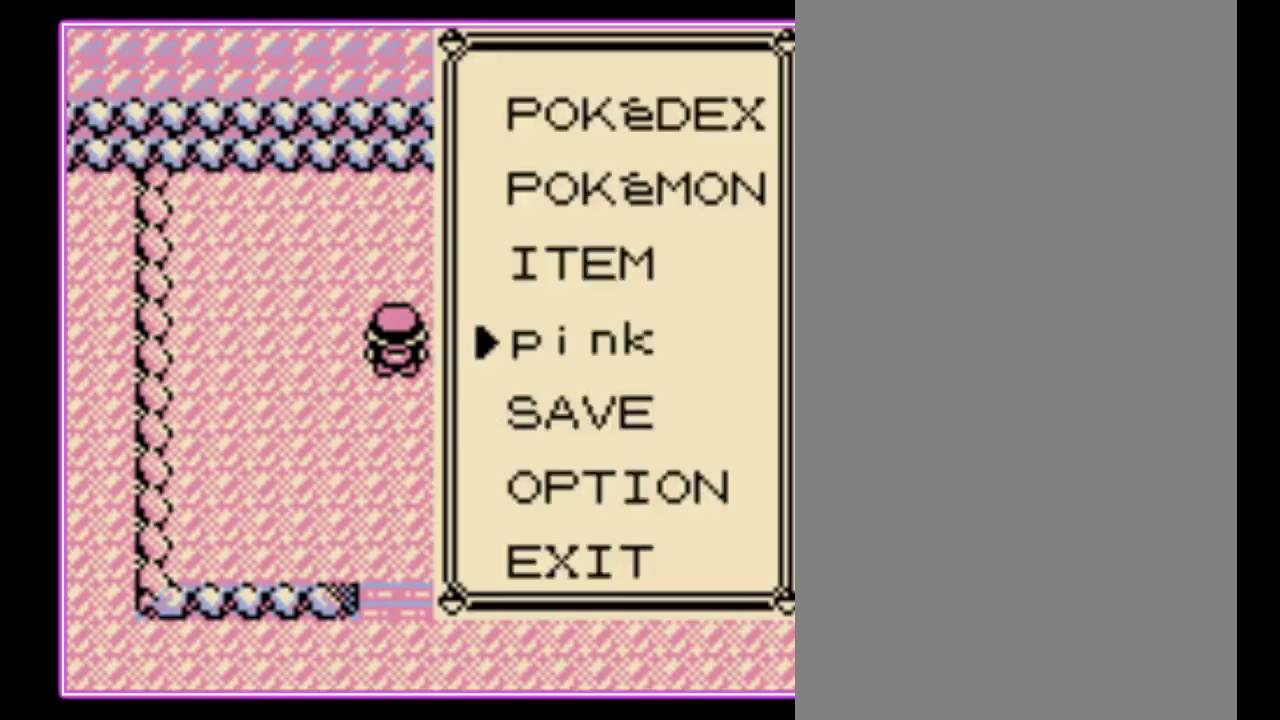
{"buttons": ["DPAD_DOWN"], "events": [[167, "DPAD_UP", "up"], [200, "A", "down"], [300, "A", "up"], [333, "DPAD_DOWN", "down"]]}
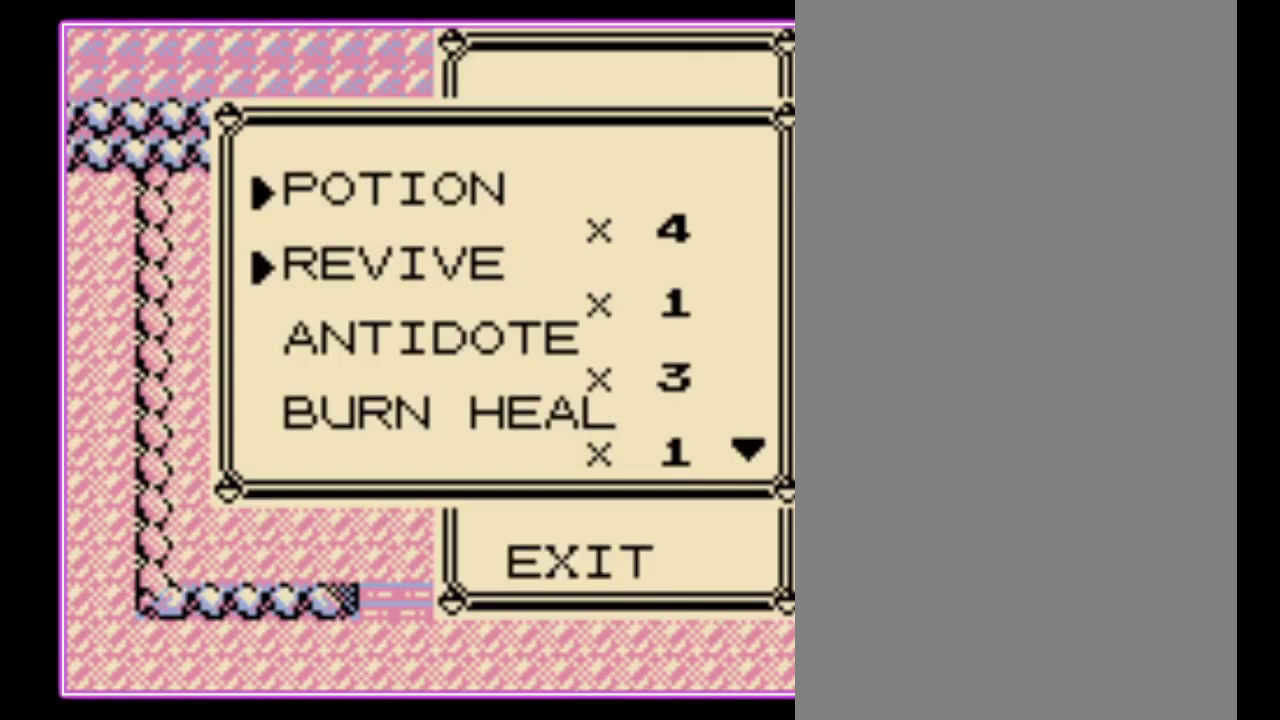
{"buttons": ["DPAD_DOWN"], "events": []}